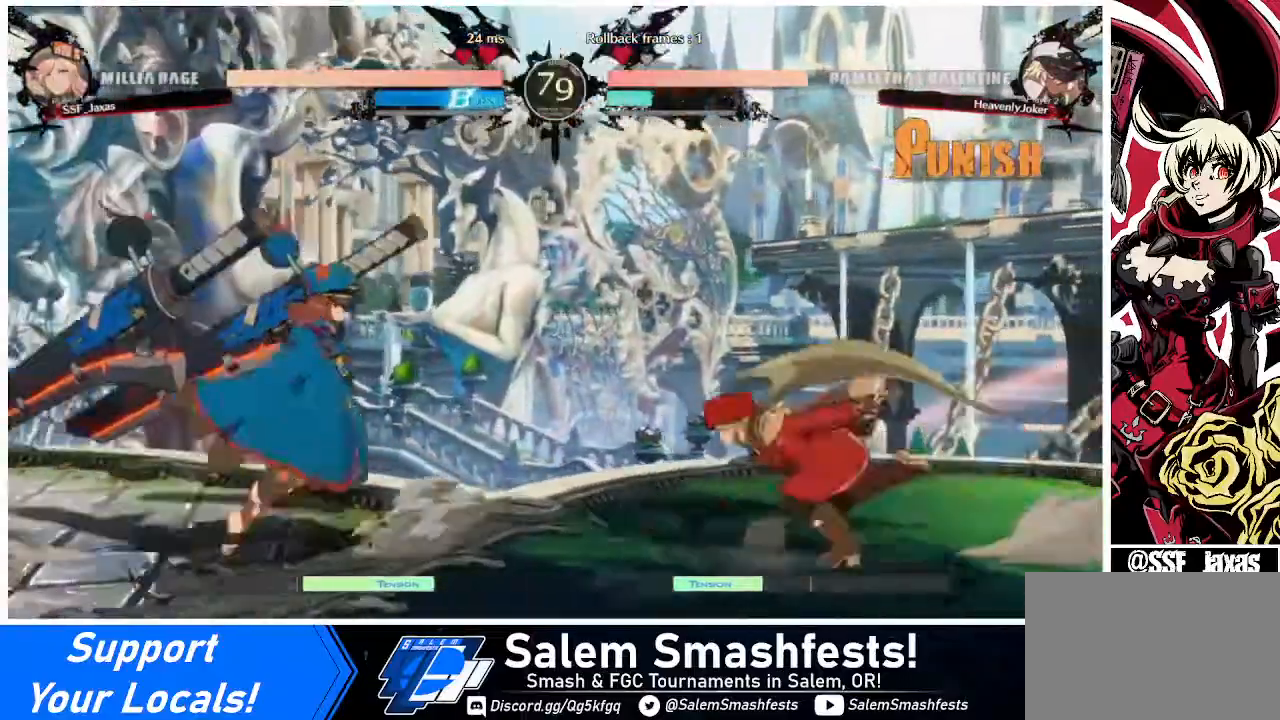
Gameplay with a controller (arcade stick); each line is a JSON object with the inputs held at the frame after it. "events" lists button and stick changes between this image and that frame as [ms after this image, input, new state], when the widget could be followed in between. Not read: L3 R3.
{"buttons": ["DPAD_RIGHT"], "events": [[120, "DPAD_LEFT", "up"], [120, "DPAD_RIGHT", "down"], [120, "DPAD_UP", "down"], [160, "L1", "down"], [240, "DPAD_UP", "up"], [240, "L1", "up"]]}
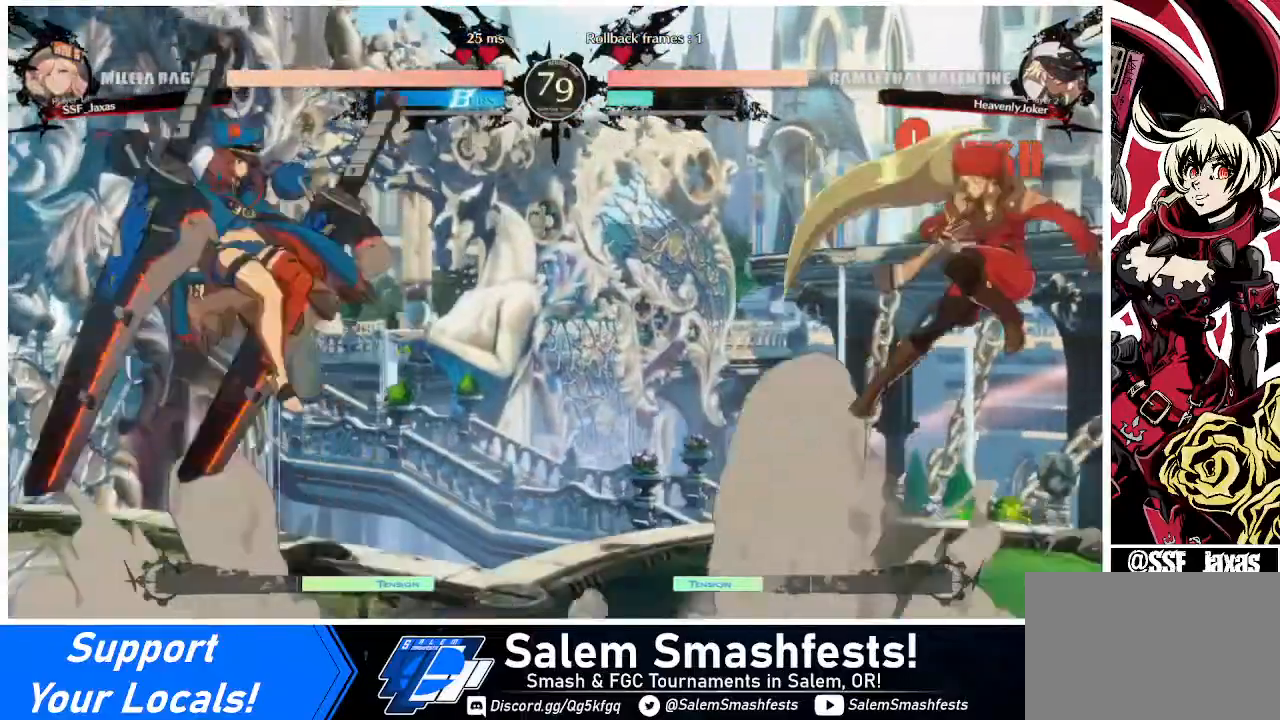
{"buttons": ["DPAD_LEFT"], "events": [[320, "DPAD_LEFT", "down"], [320, "DPAD_RIGHT", "up"], [400, "DPAD_LEFT", "up"], [440, "DPAD_LEFT", "down"]]}
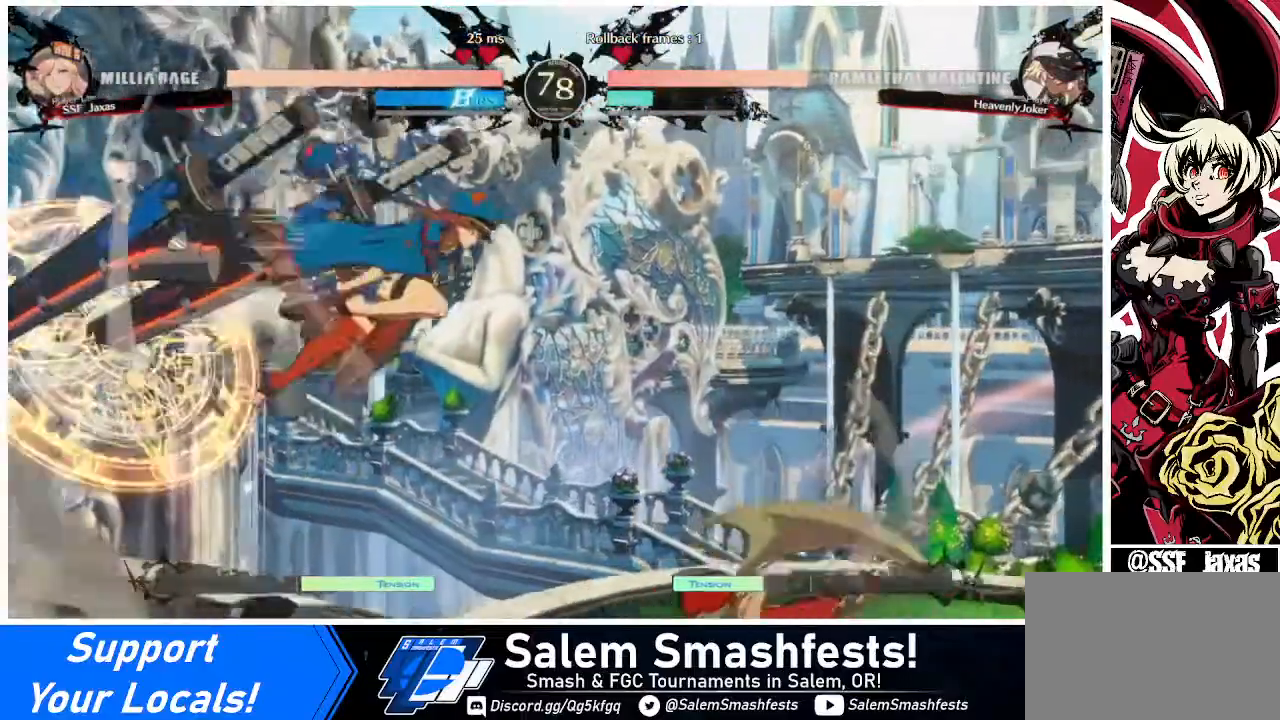
{"buttons": ["DPAD_RIGHT"], "events": [[80, "DPAD_LEFT", "up"], [80, "DPAD_RIGHT", "down"], [80, "DPAD_UP", "down"], [200, "DPAD_UP", "up"]]}
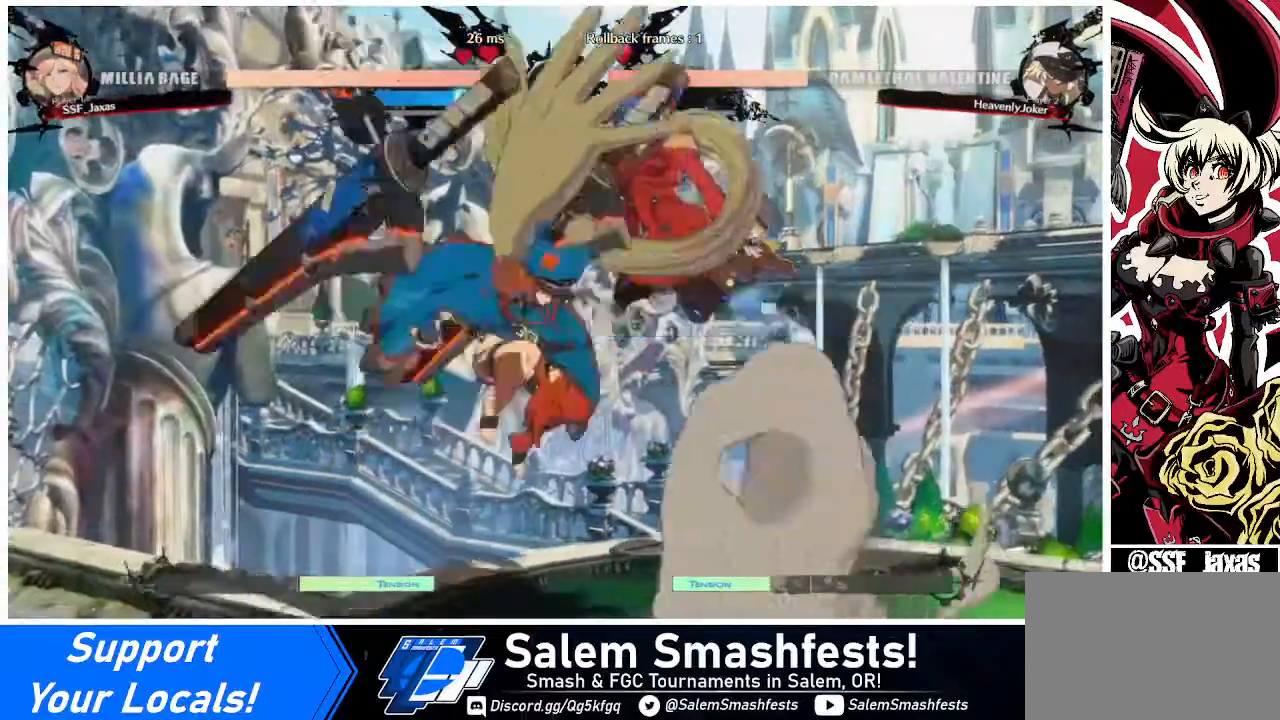
{"buttons": ["DPAD_RIGHT"], "events": []}
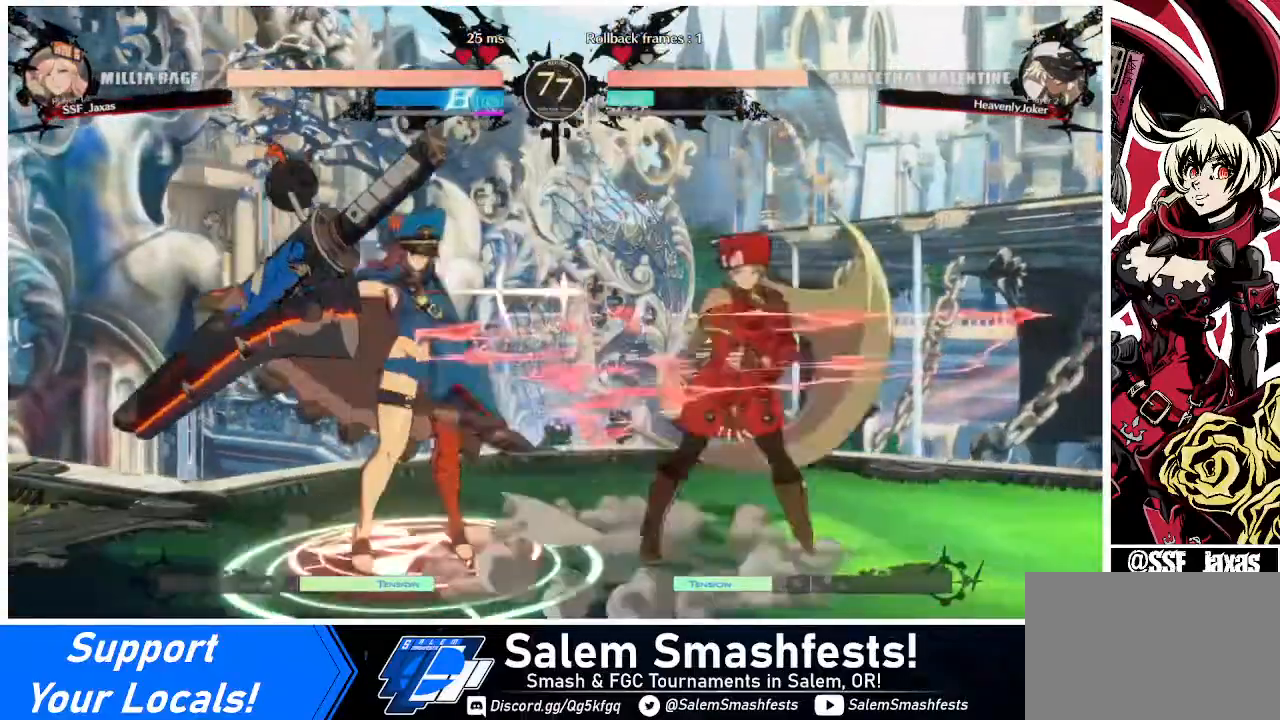
{"buttons": ["DPAD_DOWN", "DPAD_RIGHT"], "events": [[360, "DPAD_DOWN", "down"]]}
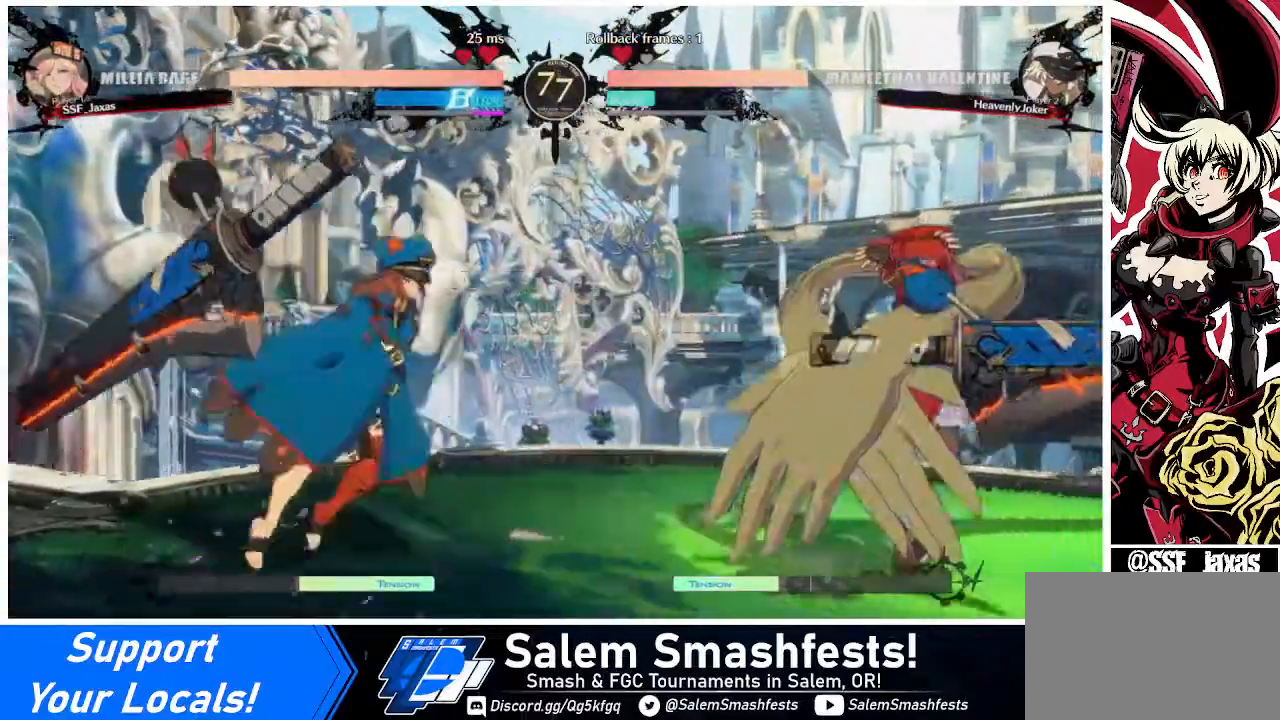
{"buttons": [], "events": [[280, "TRIANGLE", "down"], [360, "TRIANGLE", "up"], [400, "DPAD_DOWN", "up"], [400, "DPAD_RIGHT", "up"]]}
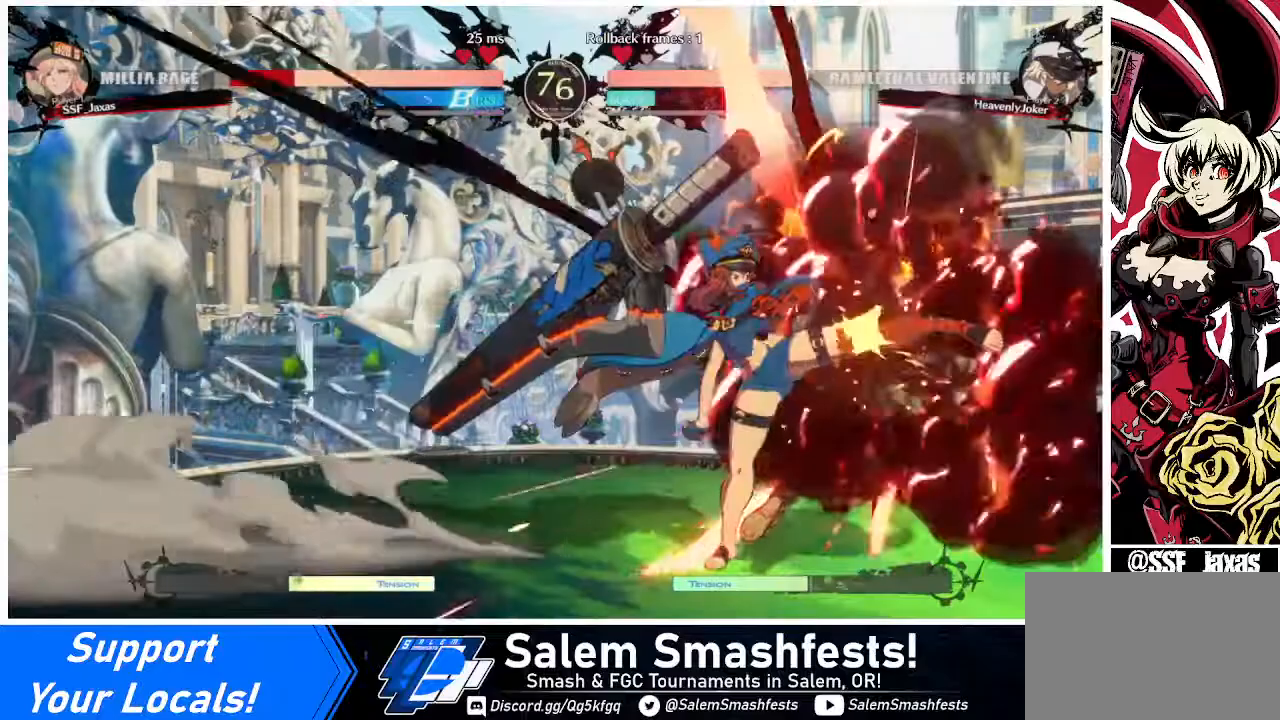
{"buttons": ["SQUARE", "DPAD_RIGHT"], "events": [[160, "DPAD_RIGHT", "down"], [200, "DPAD_DOWN", "down"], [320, "DPAD_DOWN", "up"], [480, "SQUARE", "down"]]}
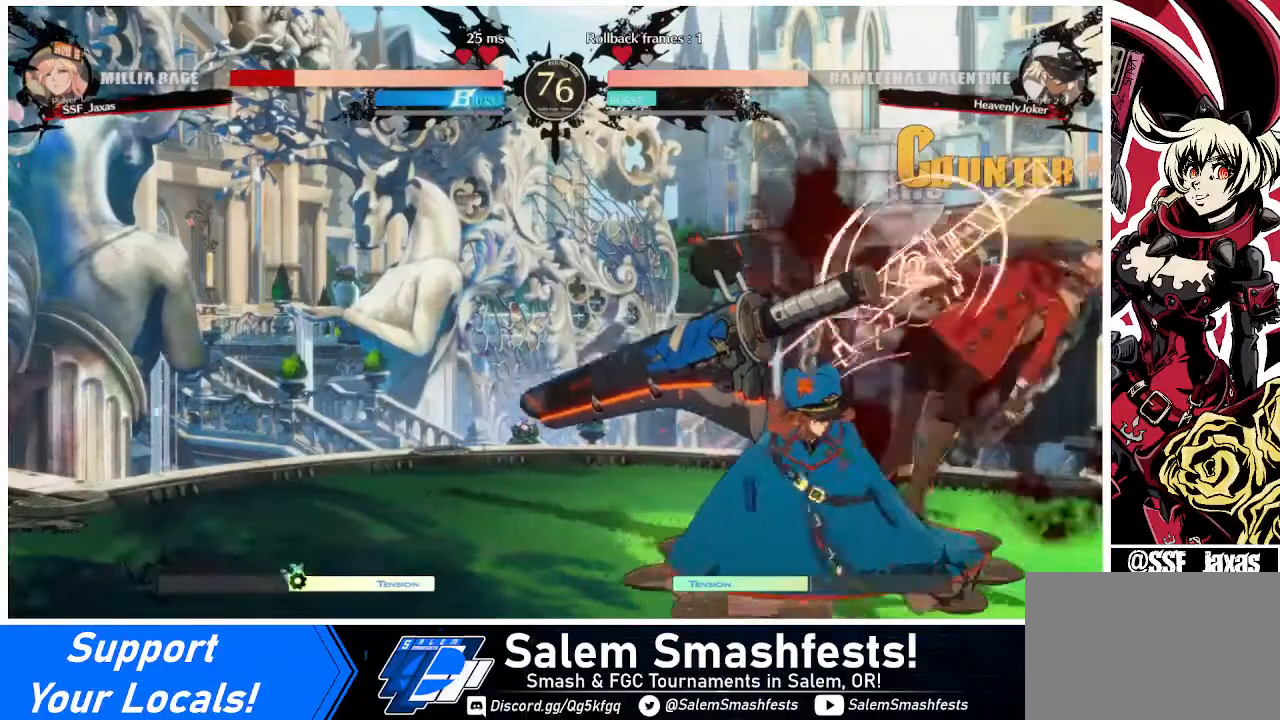
{"buttons": ["DPAD_DOWN", "DPAD_RIGHT"], "events": [[360, "SQUARE", "up"], [440, "DPAD_DOWN", "down"]]}
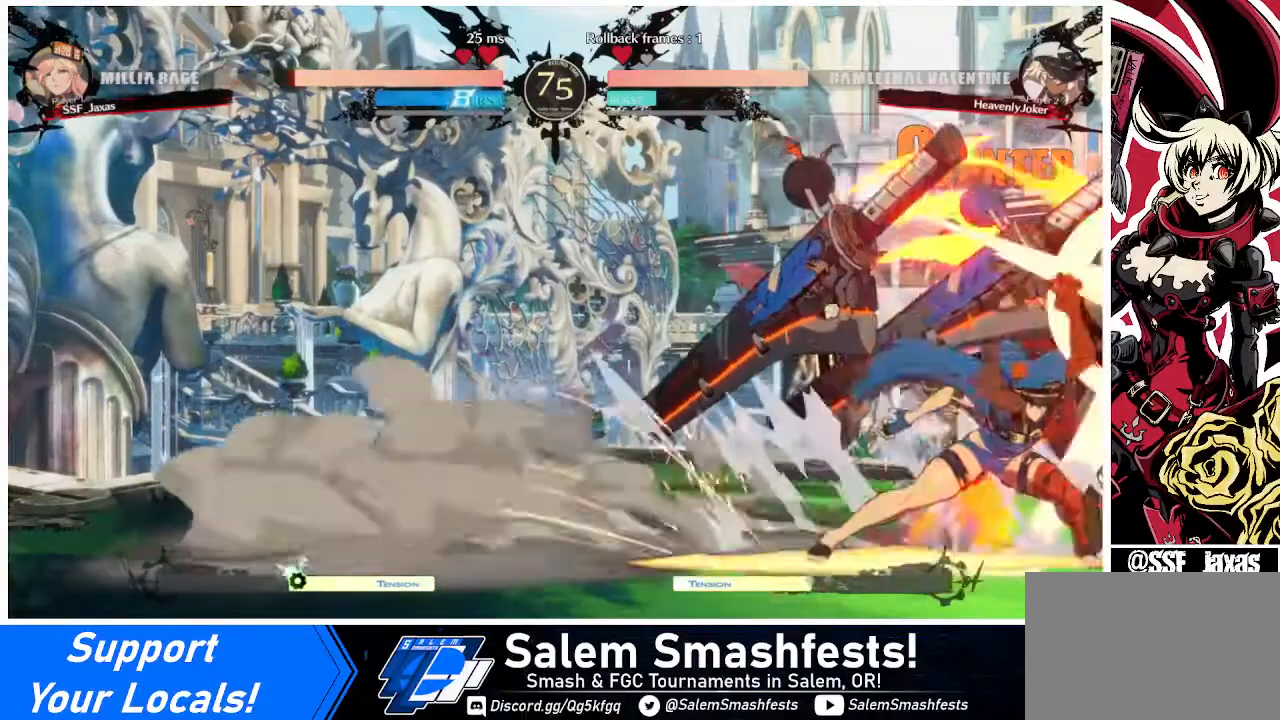
{"buttons": ["DPAD_DOWN", "DPAD_RIGHT"], "events": [[400, "SQUARE", "down"], [480, "SQUARE", "up"]]}
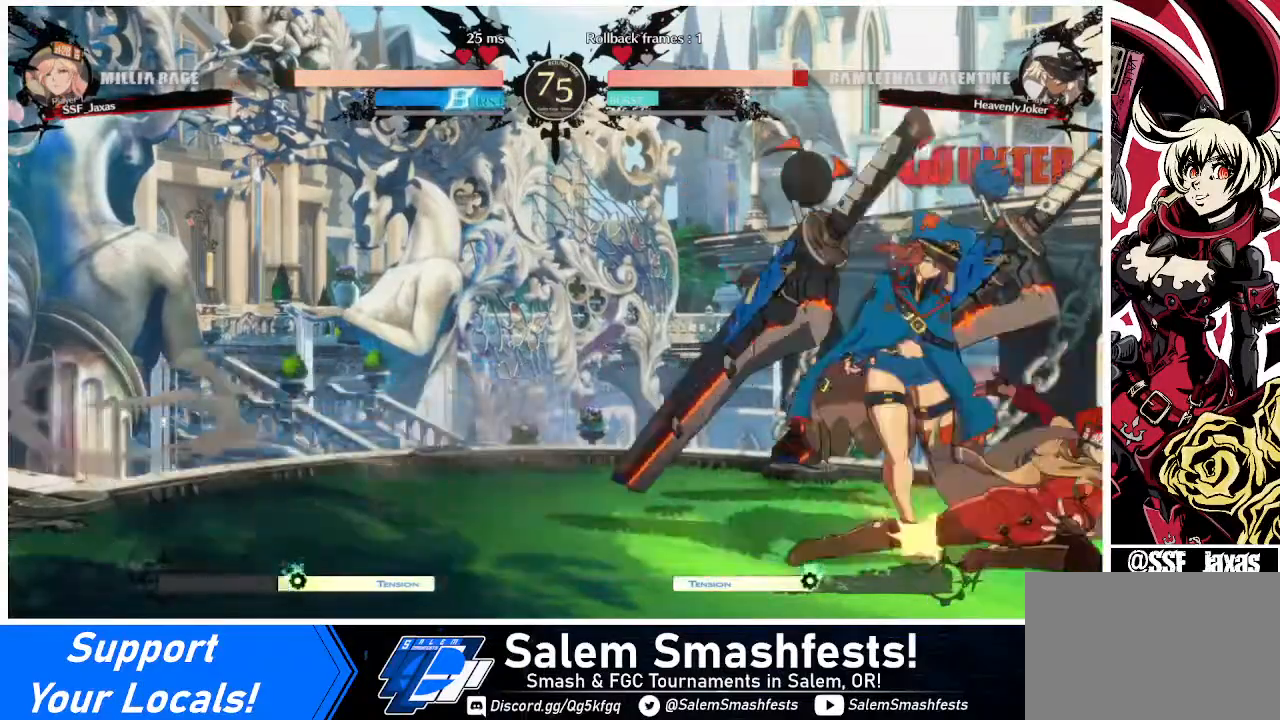
{"buttons": ["R1", "DPAD_LEFT"], "events": [[80, "R2", "down"], [200, "DPAD_RIGHT", "up"], [200, "R2", "up"], [240, "DPAD_DOWN", "up"], [400, "DPAD_DOWN", "down"], [480, "DPAD_DOWN", "up"], [480, "DPAD_LEFT", "down"], [520, "R1", "down"]]}
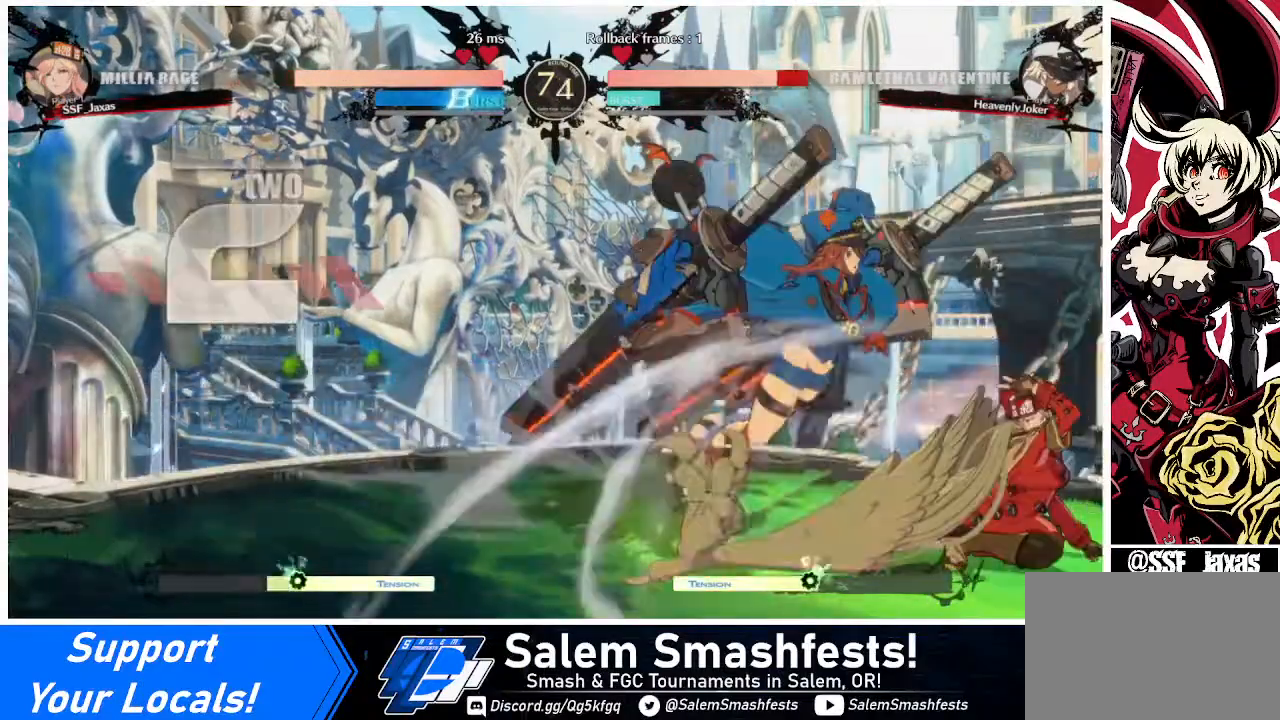
{"buttons": [], "events": [[120, "DPAD_LEFT", "up"], [120, "R1", "up"]]}
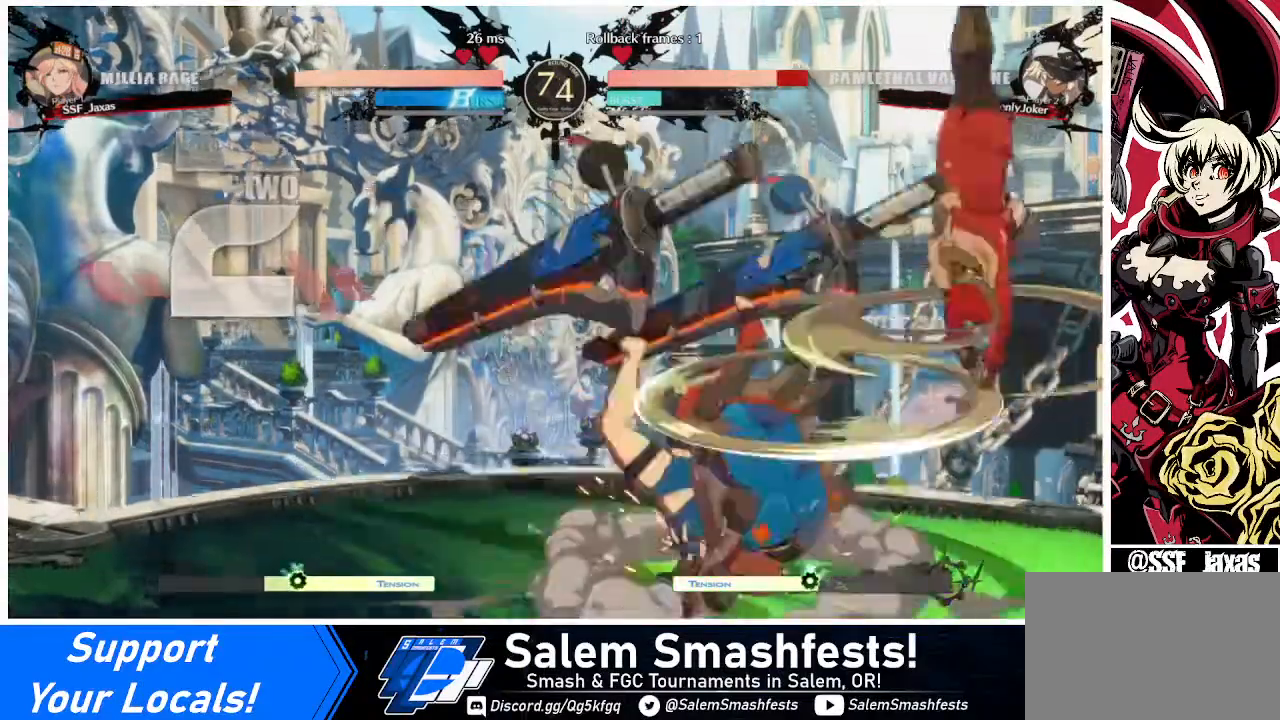
{"buttons": [], "events": []}
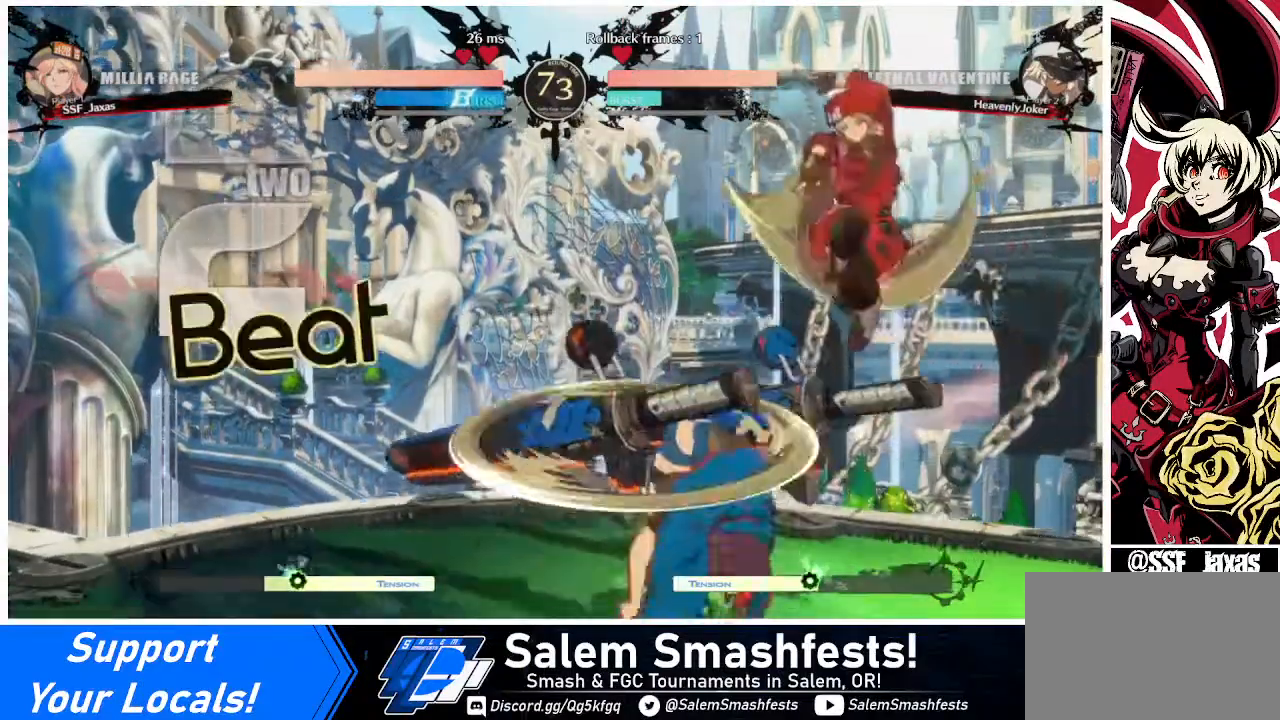
{"buttons": [], "events": [[40, "L1", "down"], [120, "L1", "up"], [240, "DPAD_DOWN", "down"], [320, "DPAD_DOWN", "up"], [320, "DPAD_RIGHT", "down"], [360, "R1", "down"], [400, "DPAD_RIGHT", "up"], [440, "R1", "up"]]}
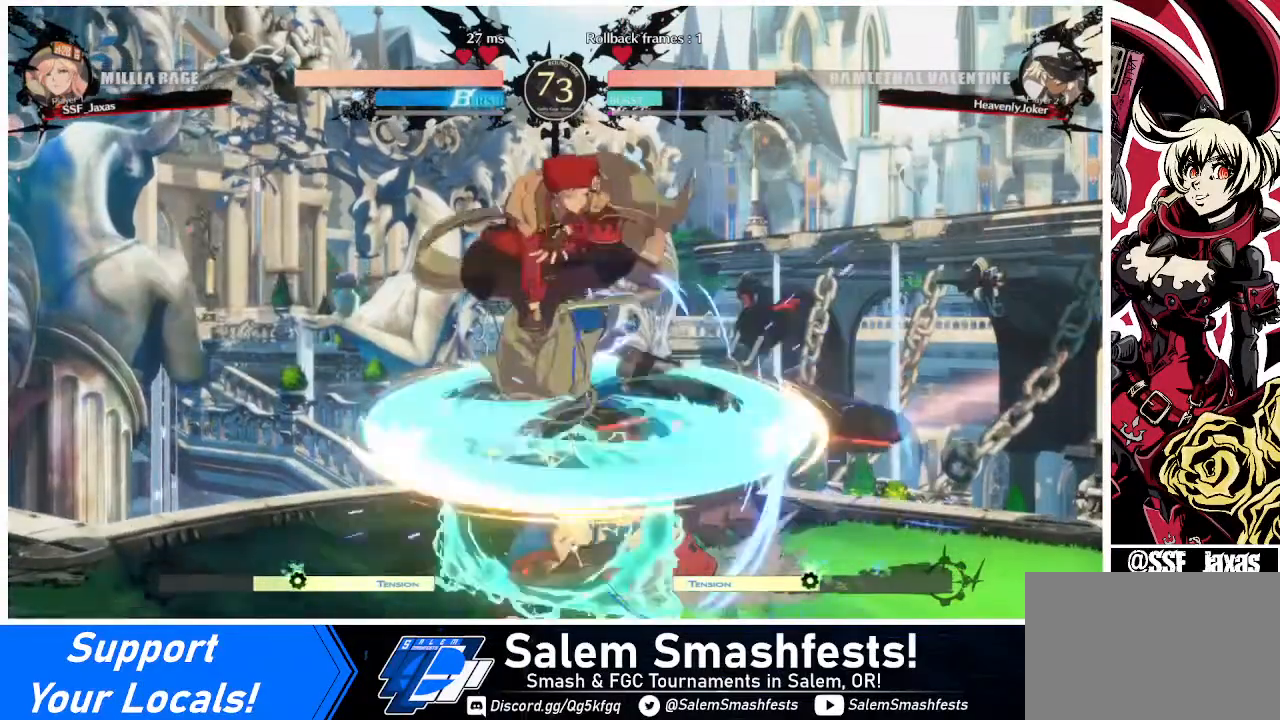
{"buttons": [], "events": []}
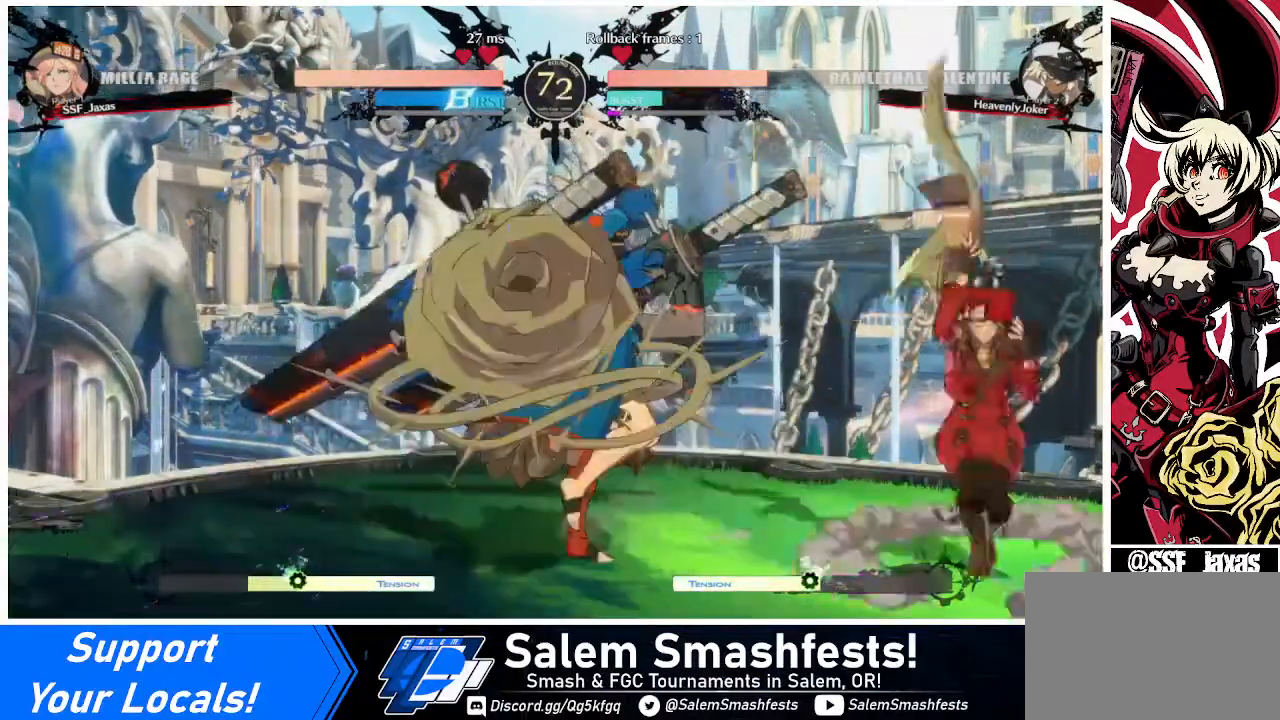
{"buttons": ["R1"], "events": [[120, "TRIANGLE", "down"], [160, "TRIANGLE", "up"], [360, "R1", "down"]]}
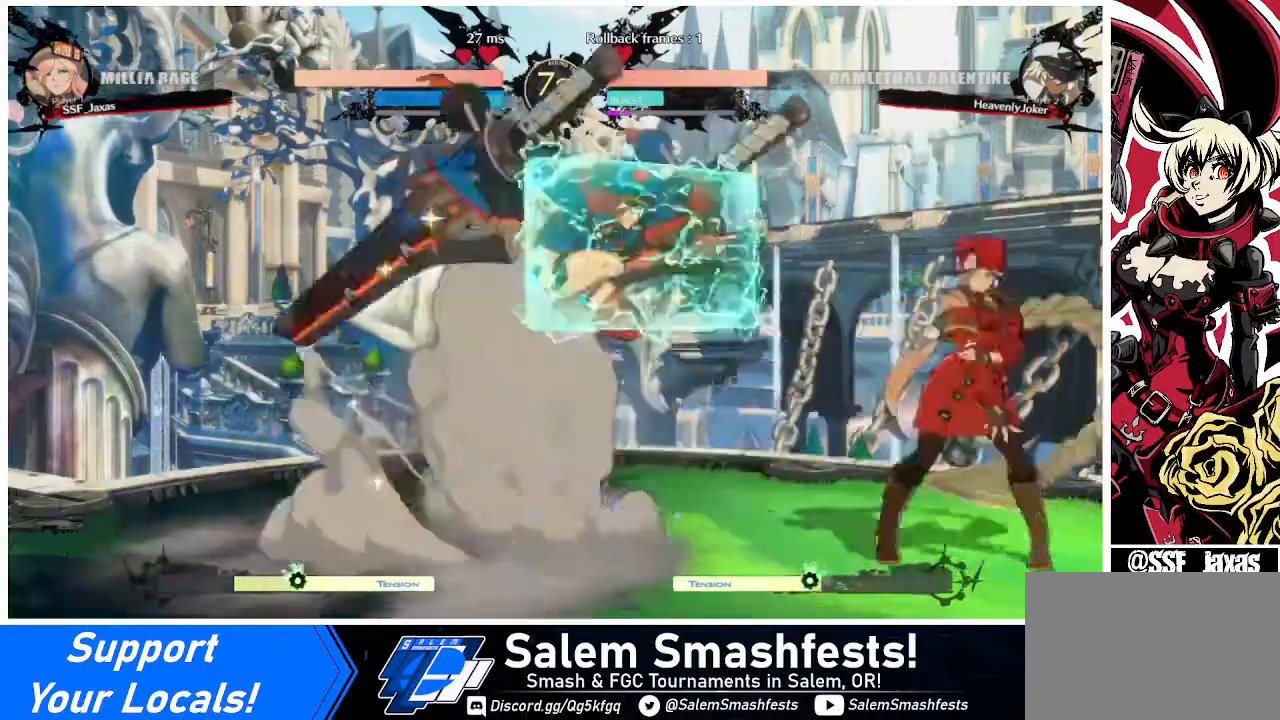
{"buttons": [], "events": [[40, "R1", "up"]]}
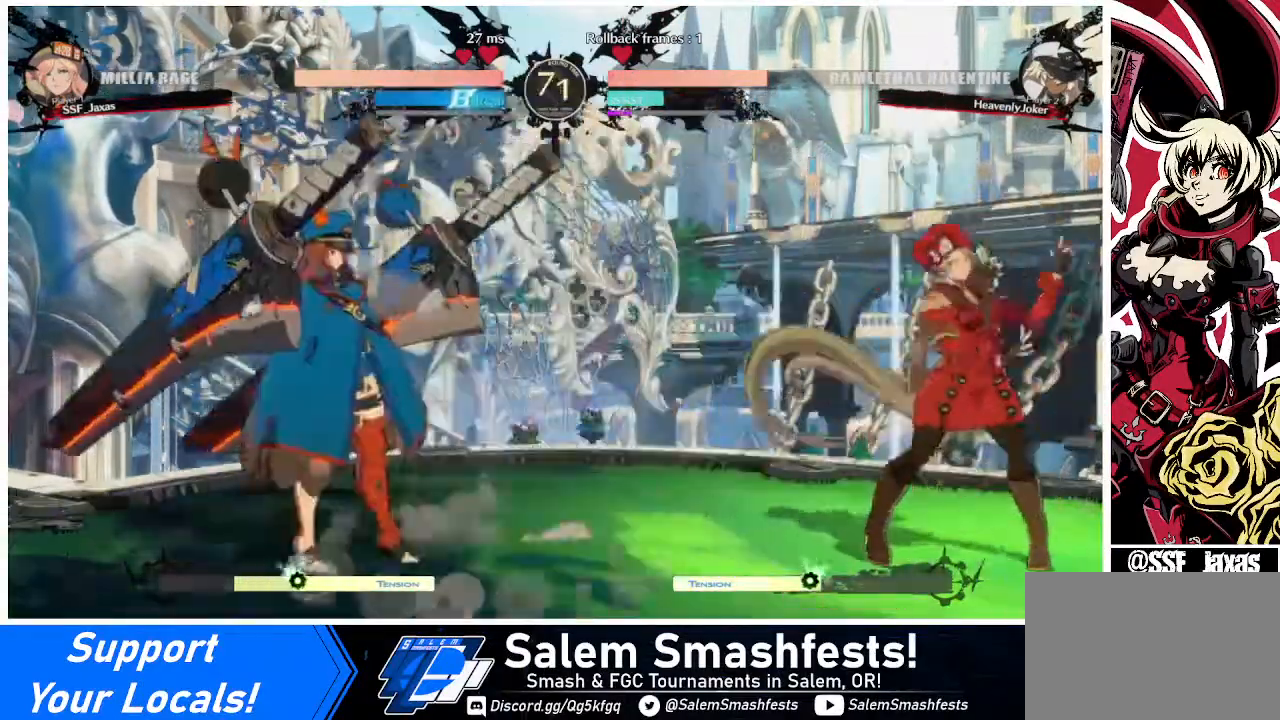
{"buttons": ["DPAD_LEFT"], "events": [[120, "DPAD_LEFT", "down"], [200, "DPAD_LEFT", "up"], [240, "DPAD_LEFT", "down"]]}
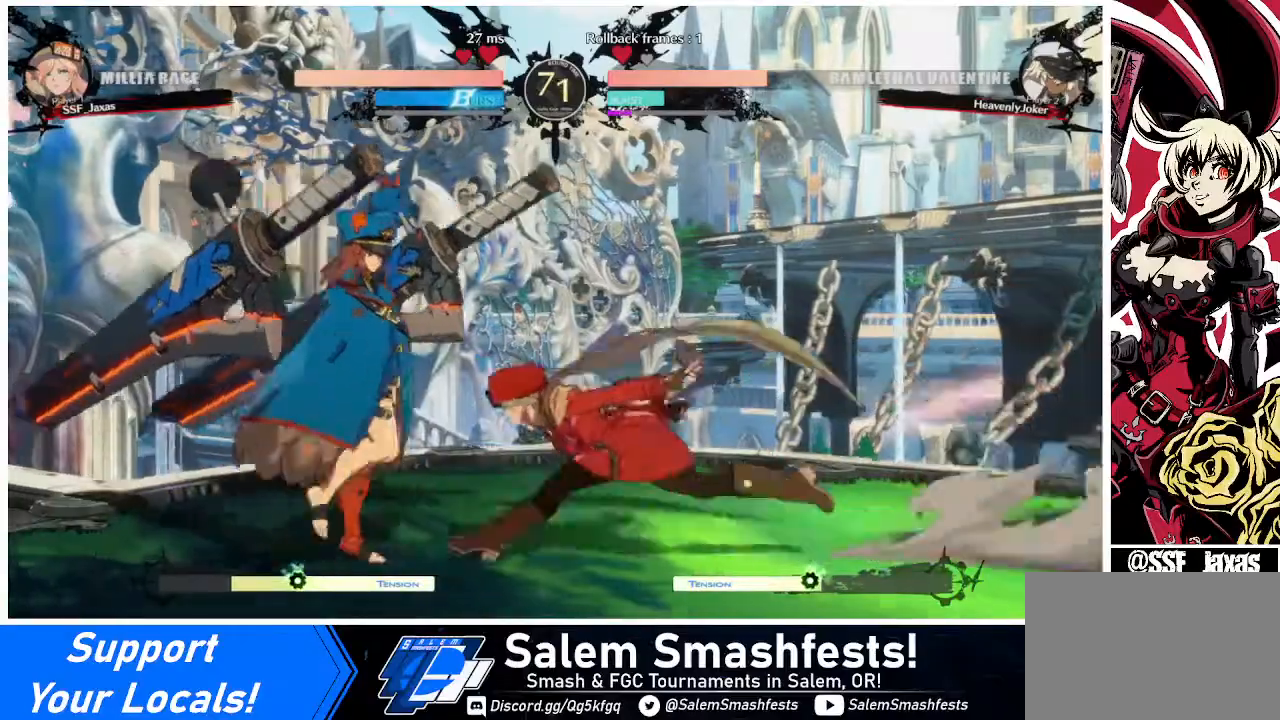
{"buttons": [], "events": [[80, "DPAD_LEFT", "up"], [80, "TRIANGLE", "down"], [280, "TRIANGLE", "up"]]}
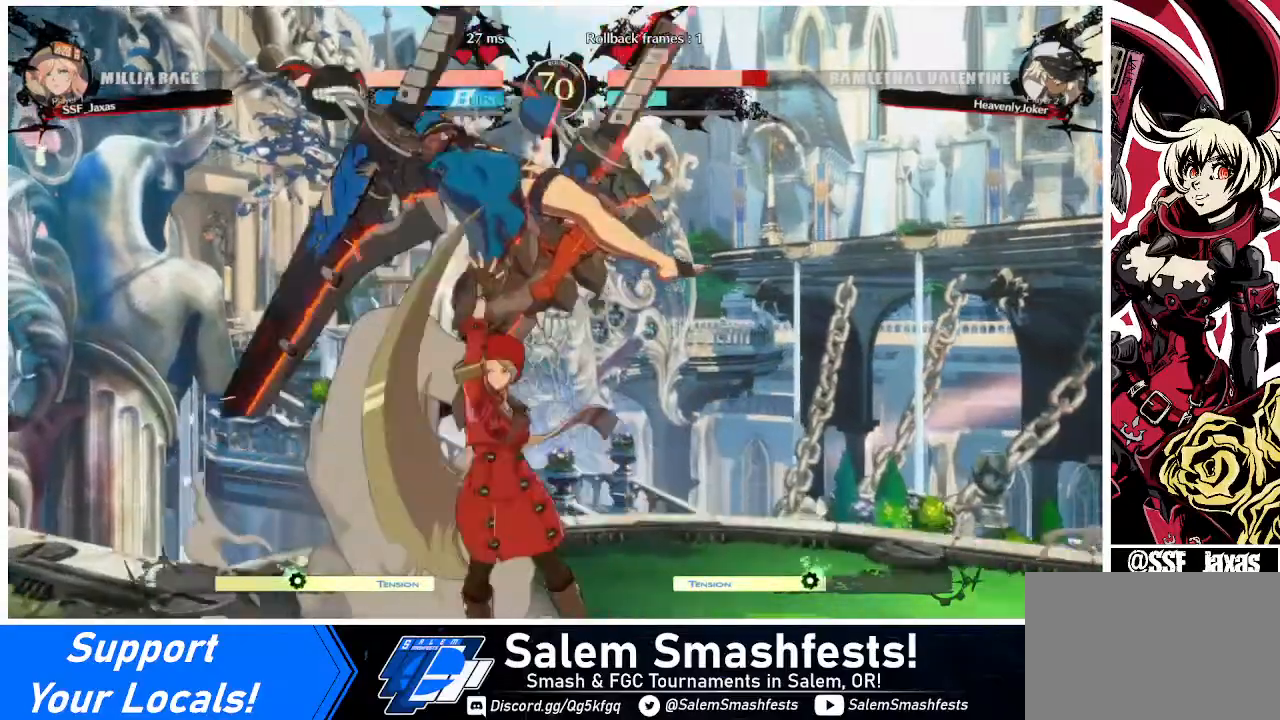
{"buttons": [], "events": [[160, "DPAD_LEFT", "down"], [200, "DPAD_UP", "down"], [320, "DPAD_LEFT", "up"], [320, "DPAD_UP", "up"], [320, "SQUARE", "down"], [480, "SQUARE", "up"]]}
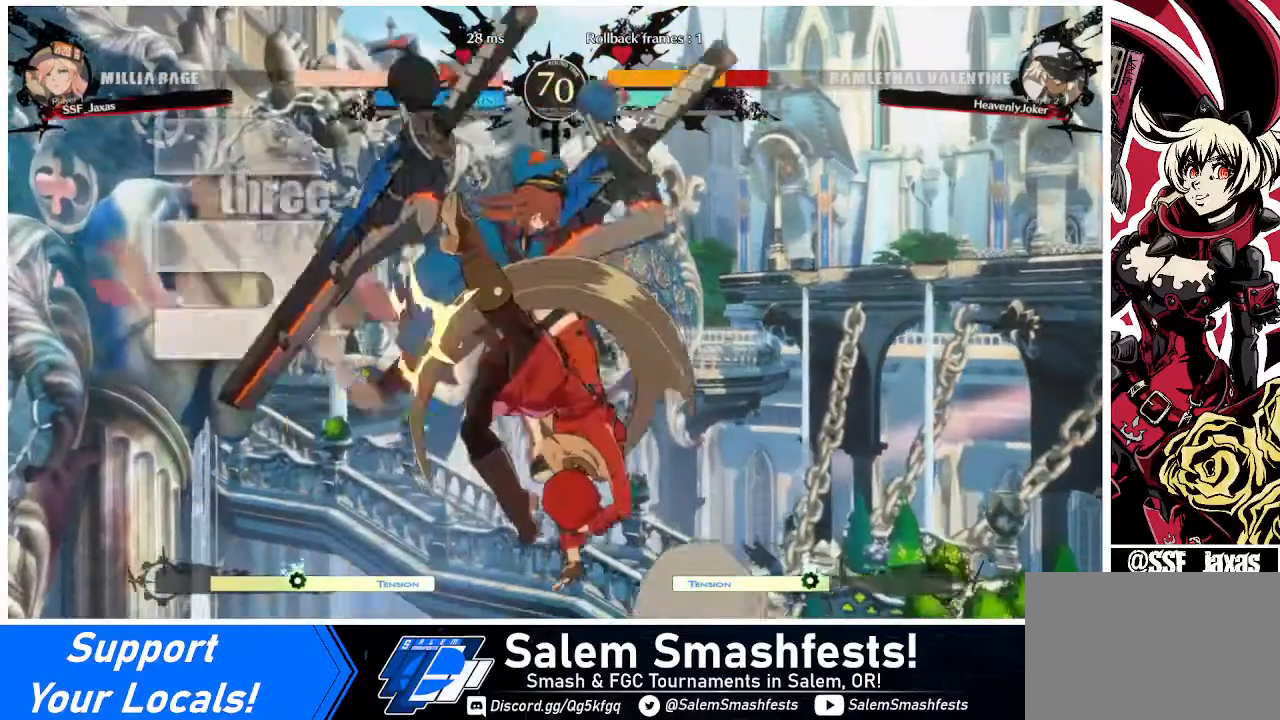
{"buttons": ["DPAD_UP", "DPAD_LEFT"], "events": [[40, "R2", "down"], [240, "R2", "up"], [440, "DPAD_LEFT", "down"], [440, "DPAD_UP", "down"]]}
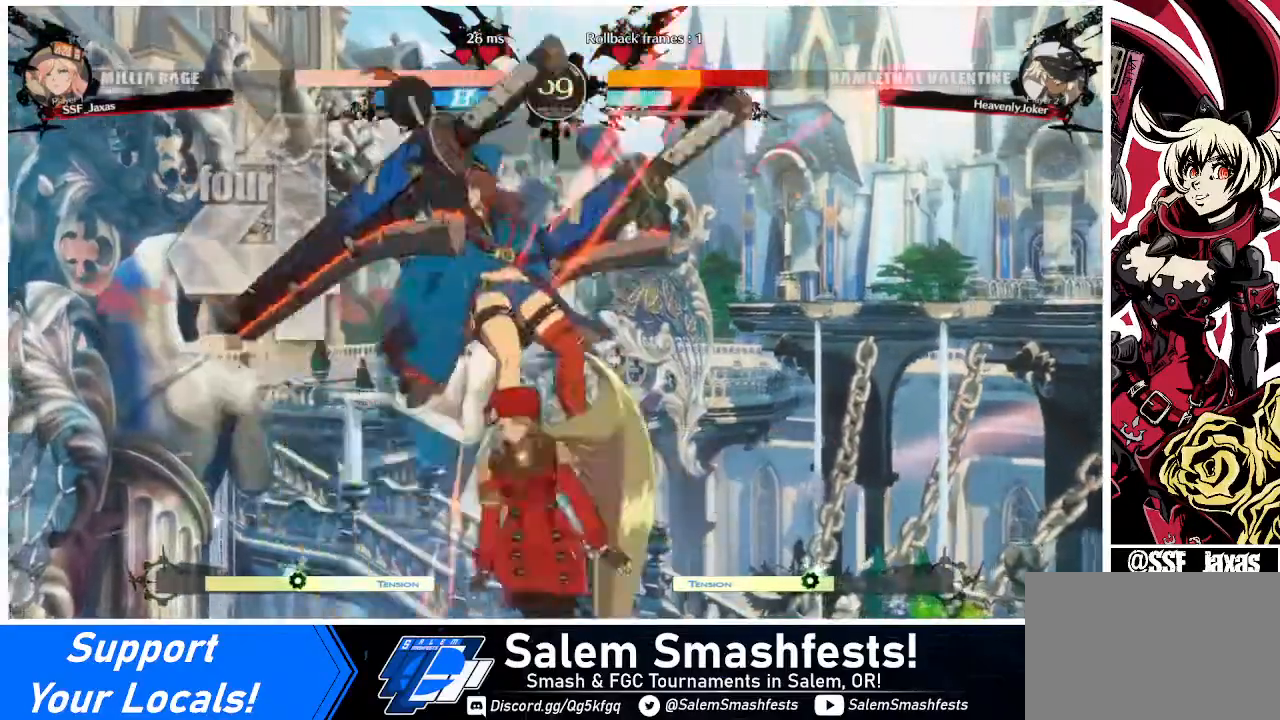
{"buttons": [], "events": [[40, "DPAD_UP", "up"], [80, "DPAD_LEFT", "up"], [120, "TRIANGLE", "down"], [200, "TRIANGLE", "up"]]}
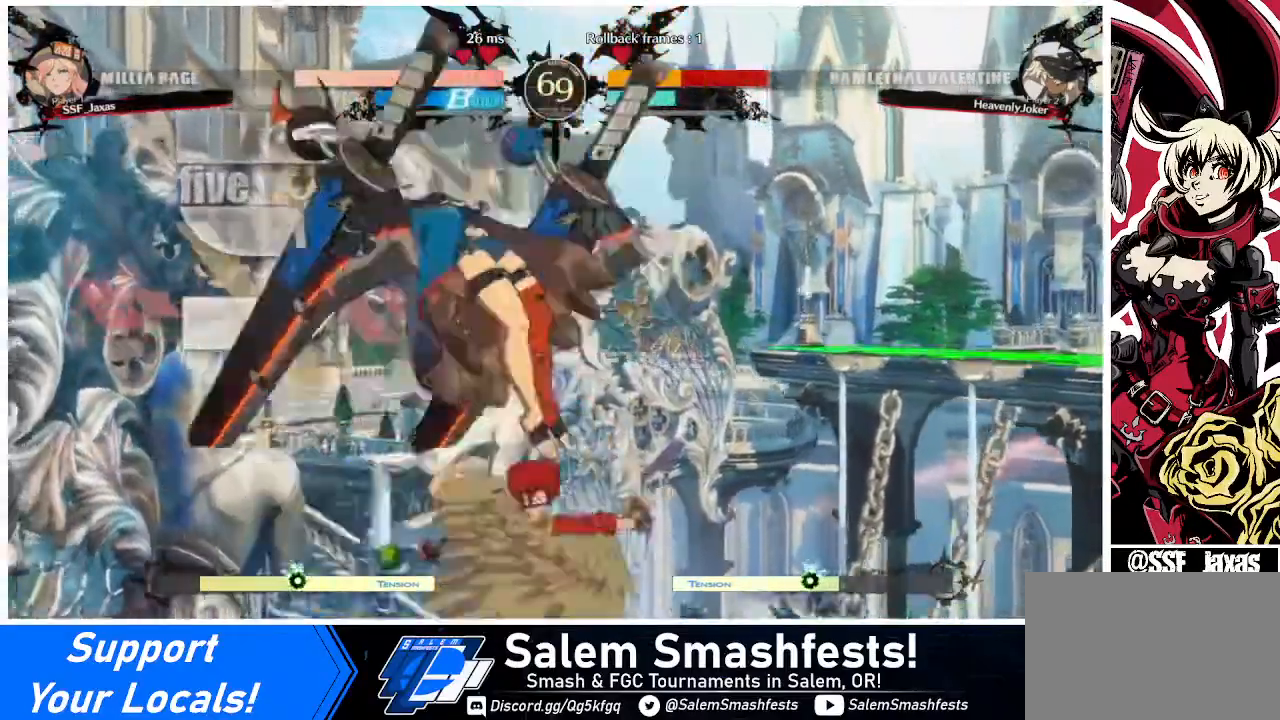
{"buttons": [], "events": [[280, "TRIANGLE", "down"], [440, "TRIANGLE", "up"]]}
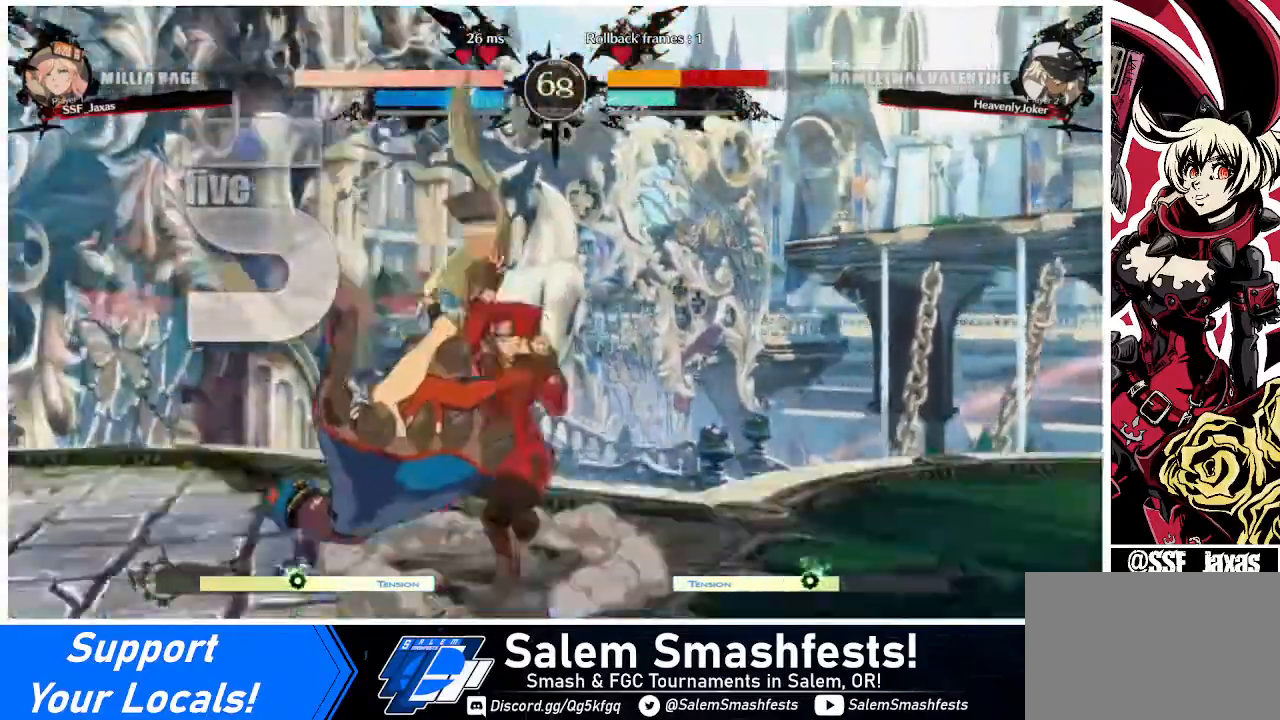
{"buttons": ["DPAD_LEFT"], "events": [[160, "DPAD_LEFT", "down"], [240, "DPAD_LEFT", "up"], [320, "DPAD_LEFT", "down"]]}
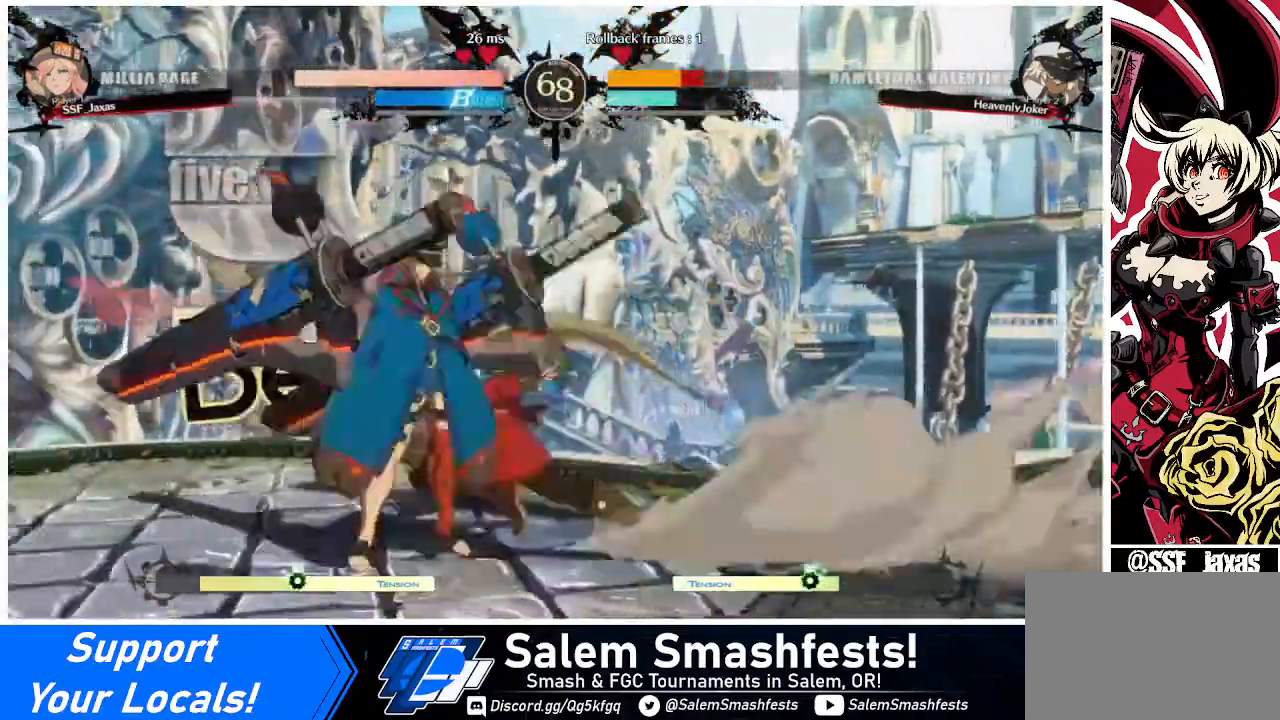
{"buttons": [], "events": [[40, "DPAD_LEFT", "up"]]}
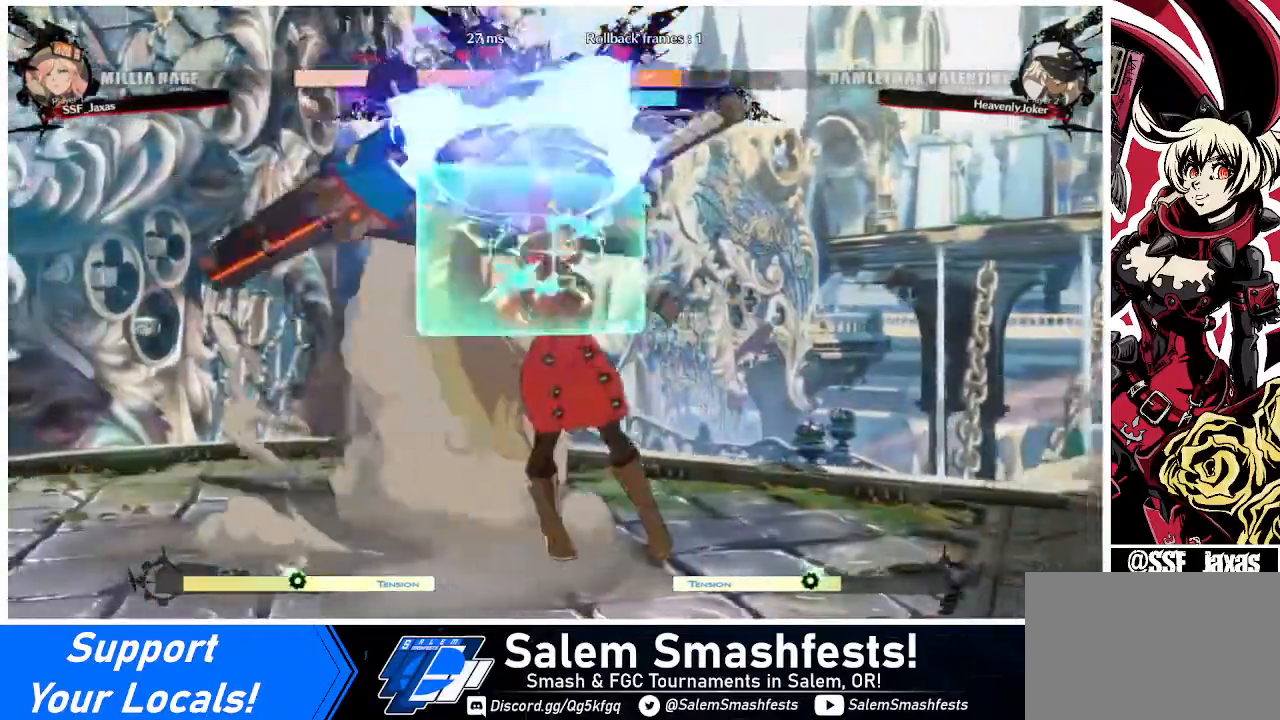
{"buttons": [], "events": [[40, "DPAD_LEFT", "down"], [160, "R1", "down"], [280, "DPAD_LEFT", "up"], [320, "R1", "up"]]}
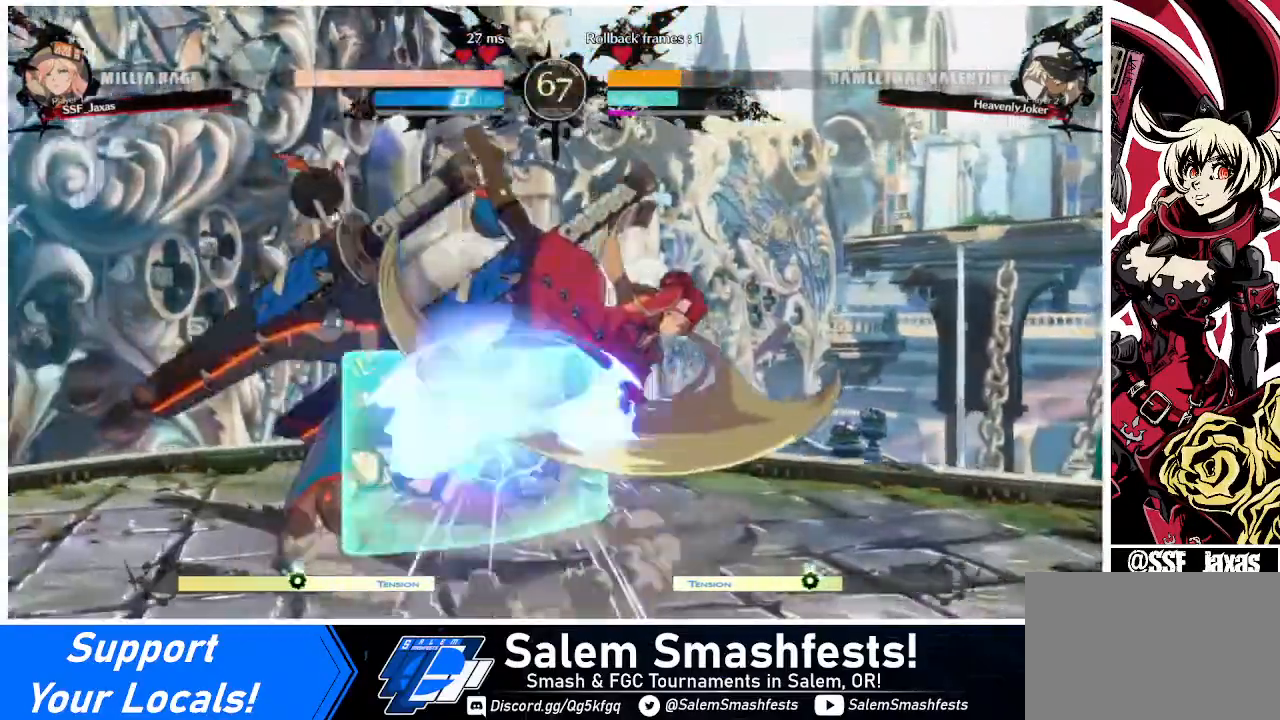
{"buttons": [], "events": []}
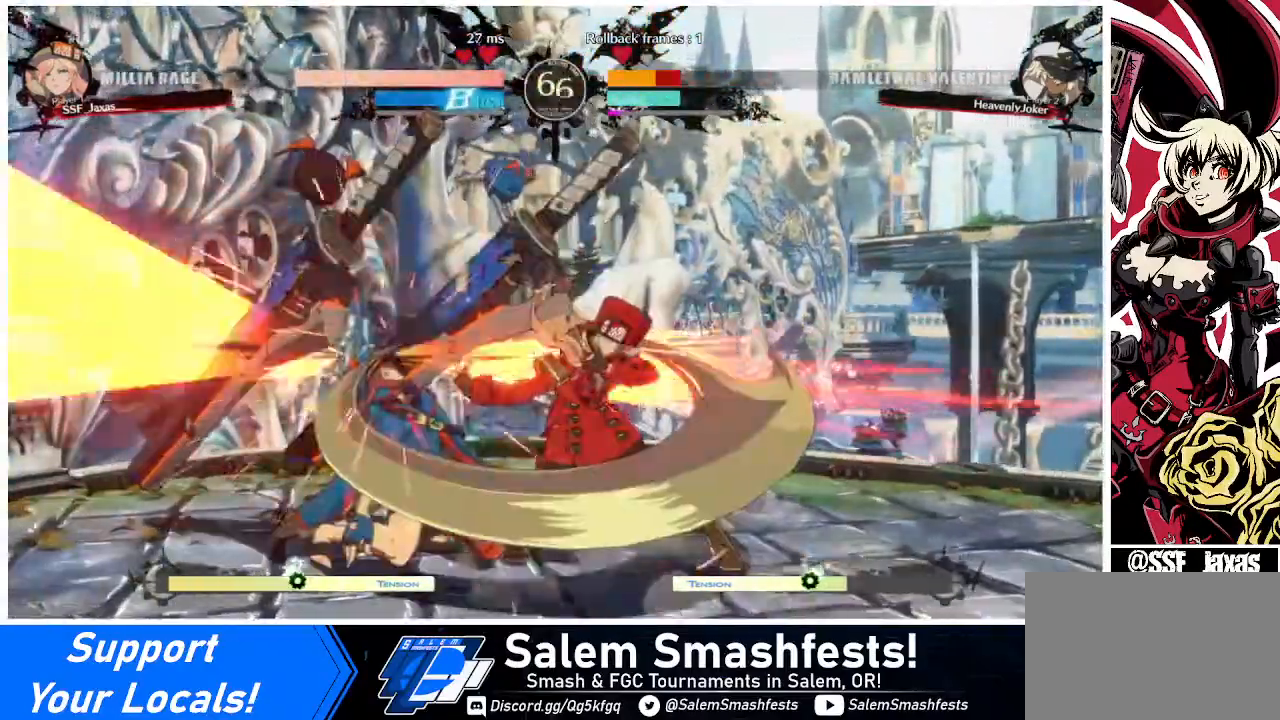
{"buttons": ["DPAD_RIGHT"], "events": [[200, "DPAD_DOWN", "down"], [280, "DPAD_RIGHT", "down"], [320, "DPAD_DOWN", "up"], [320, "SQUARE", "down"], [400, "SQUARE", "up"]]}
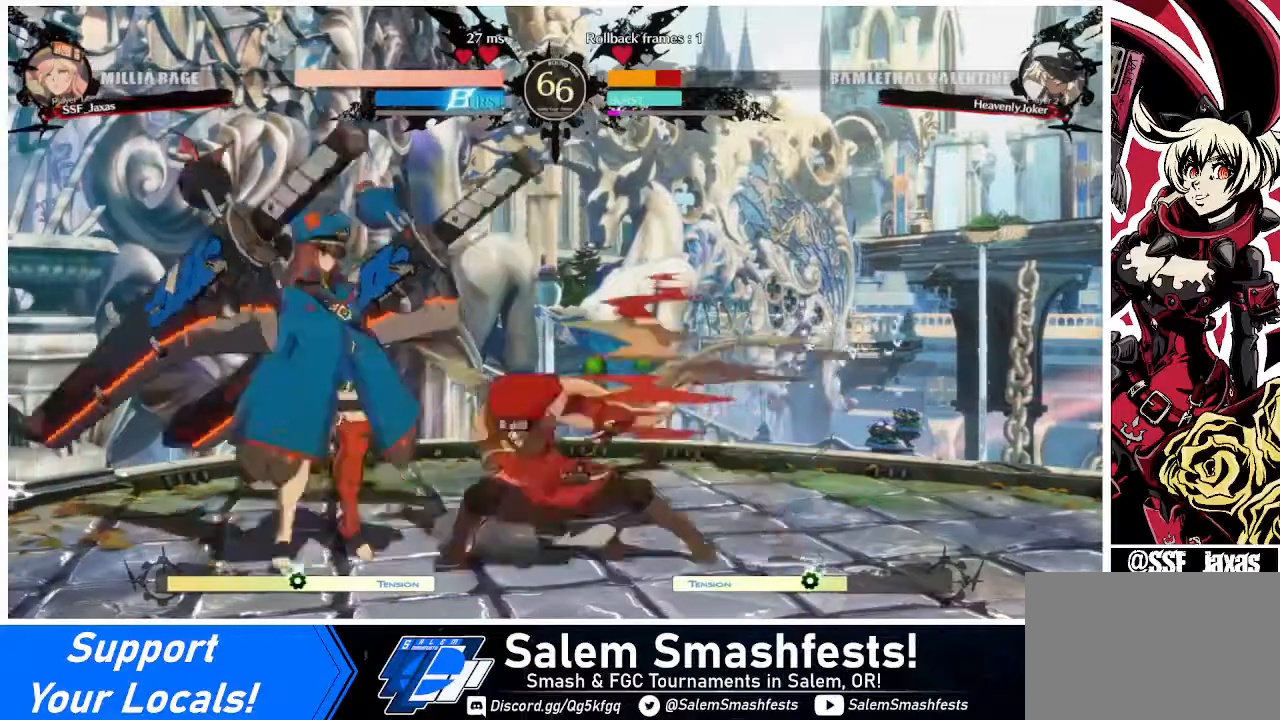
{"buttons": ["DPAD_LEFT"], "events": [[200, "DPAD_RIGHT", "up"], [240, "DPAD_LEFT", "down"], [280, "R2", "down"], [400, "R2", "up"]]}
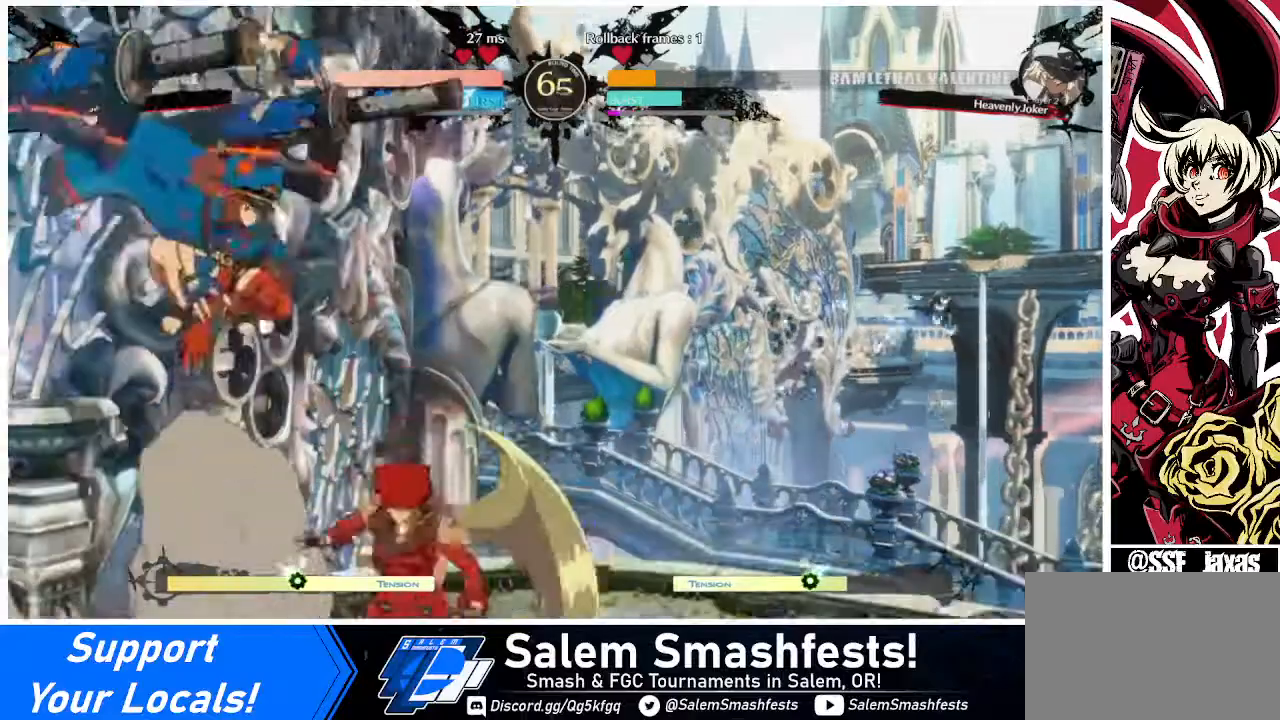
{"buttons": ["DPAD_LEFT"], "events": [[40, "CIRCLE", "down"], [120, "CIRCLE", "up"]]}
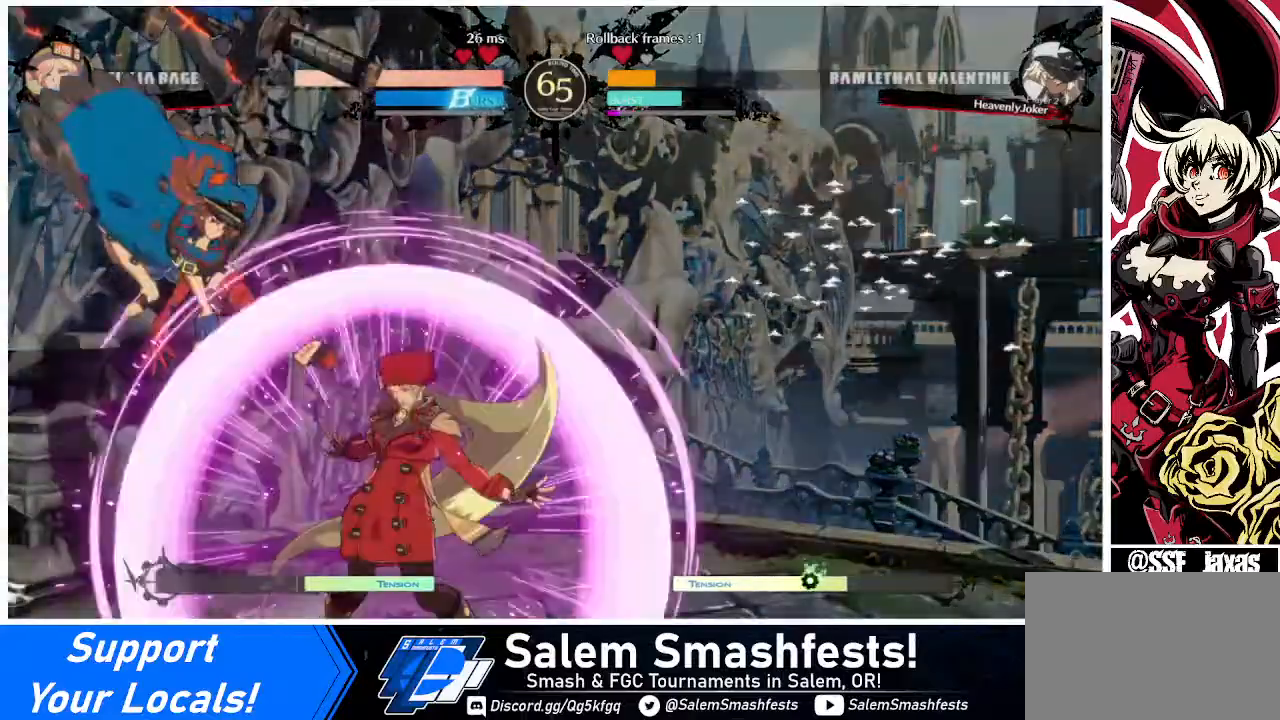
{"buttons": ["TRIANGLE"], "events": [[40, "DPAD_LEFT", "up"], [200, "DPAD_RIGHT", "down"], [400, "DPAD_RIGHT", "up"], [400, "TRIANGLE", "down"]]}
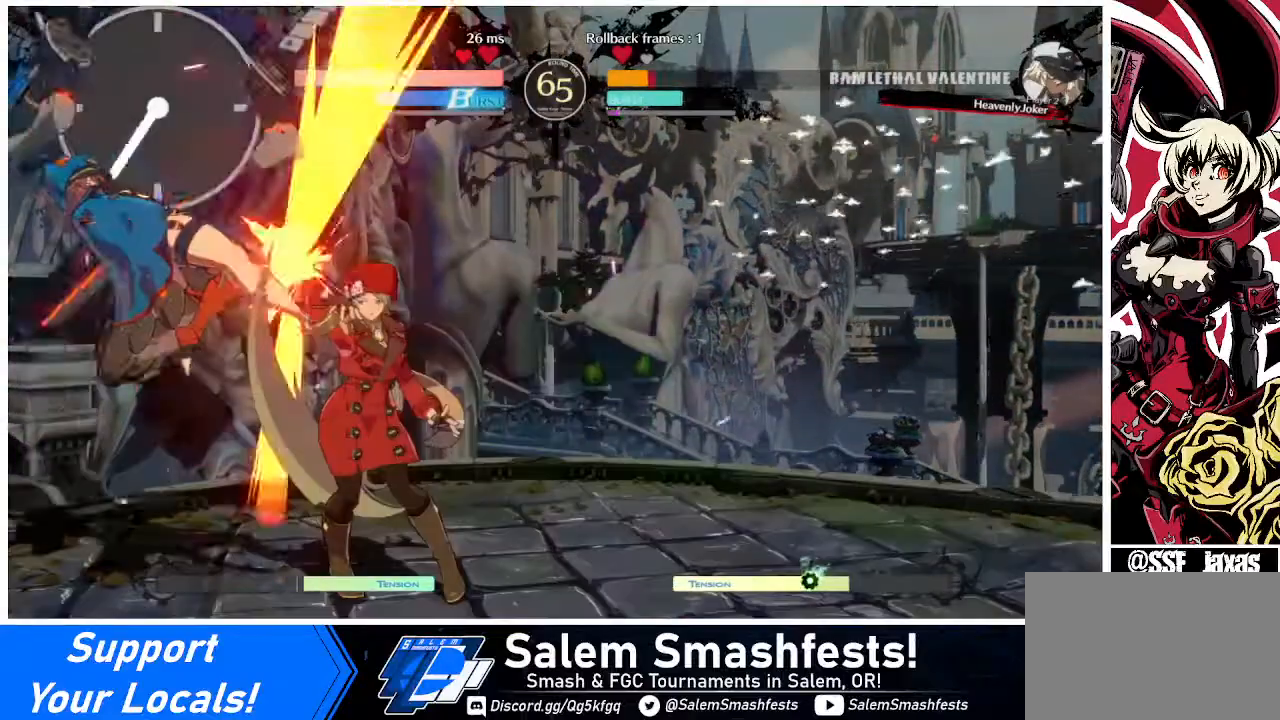
{"buttons": ["DPAD_LEFT"], "events": [[40, "TRIANGLE", "up"], [400, "DPAD_LEFT", "down"]]}